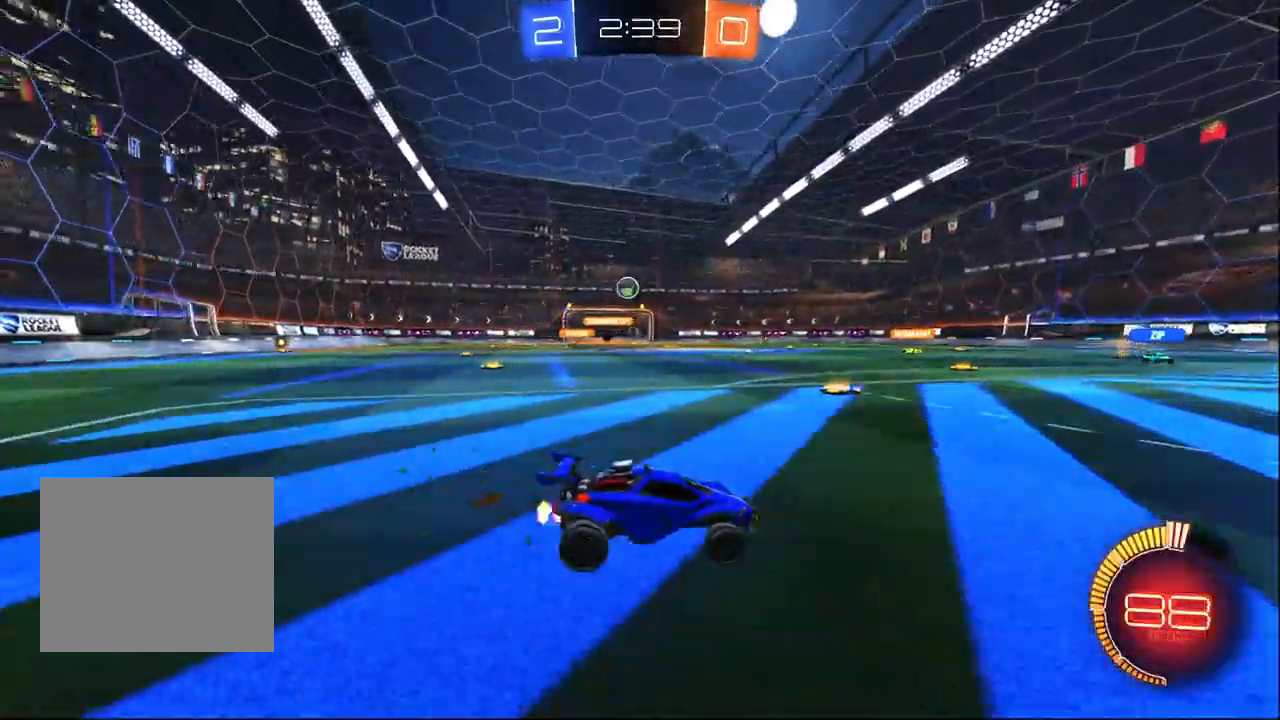
Gameplay with a controller (PlayStation layout); each line is a JSON object with the inputs held at the frame after it. "events" lists button and stick changes between this image and that frame as [ms after this image, input, new state], when the widget could be followed in between. Not read: SELECT.
{"buttons": ["L2"], "left_stick": "right", "right_stick": "center", "events": [[433, "L2", "down"], [450, "R2", "up"], [500, "left_stick", "right"]]}
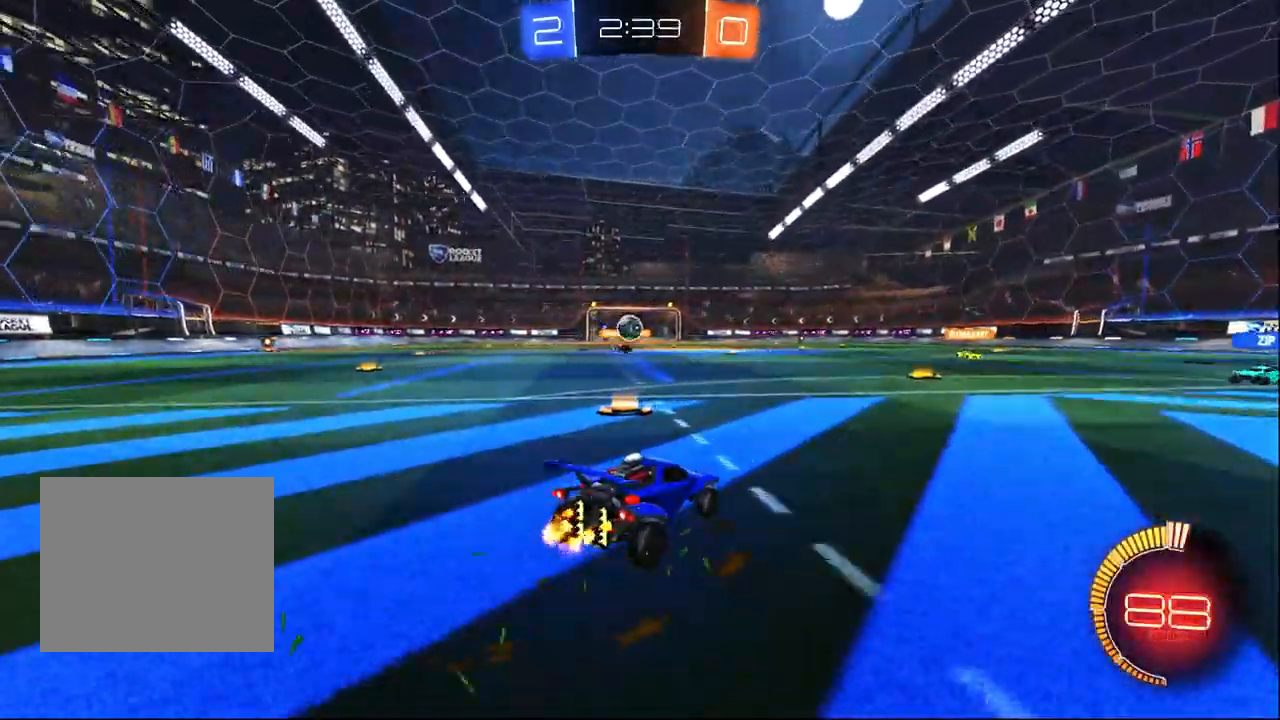
{"buttons": ["R2"], "left_stick": "right", "right_stick": "center", "events": [[150, "R2", "down"], [167, "L2", "up"]]}
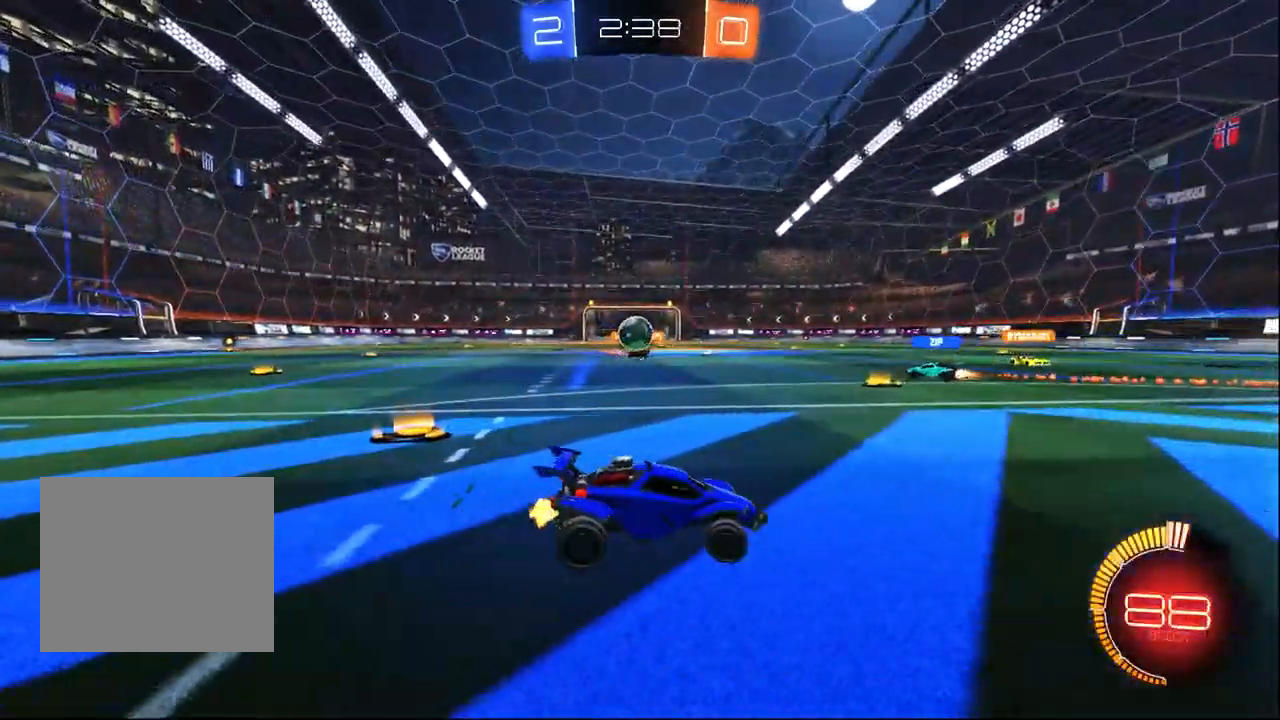
{"buttons": ["SQUARE", "R2"], "left_stick": "right", "right_stick": "center", "events": [[500, "SQUARE", "down"]]}
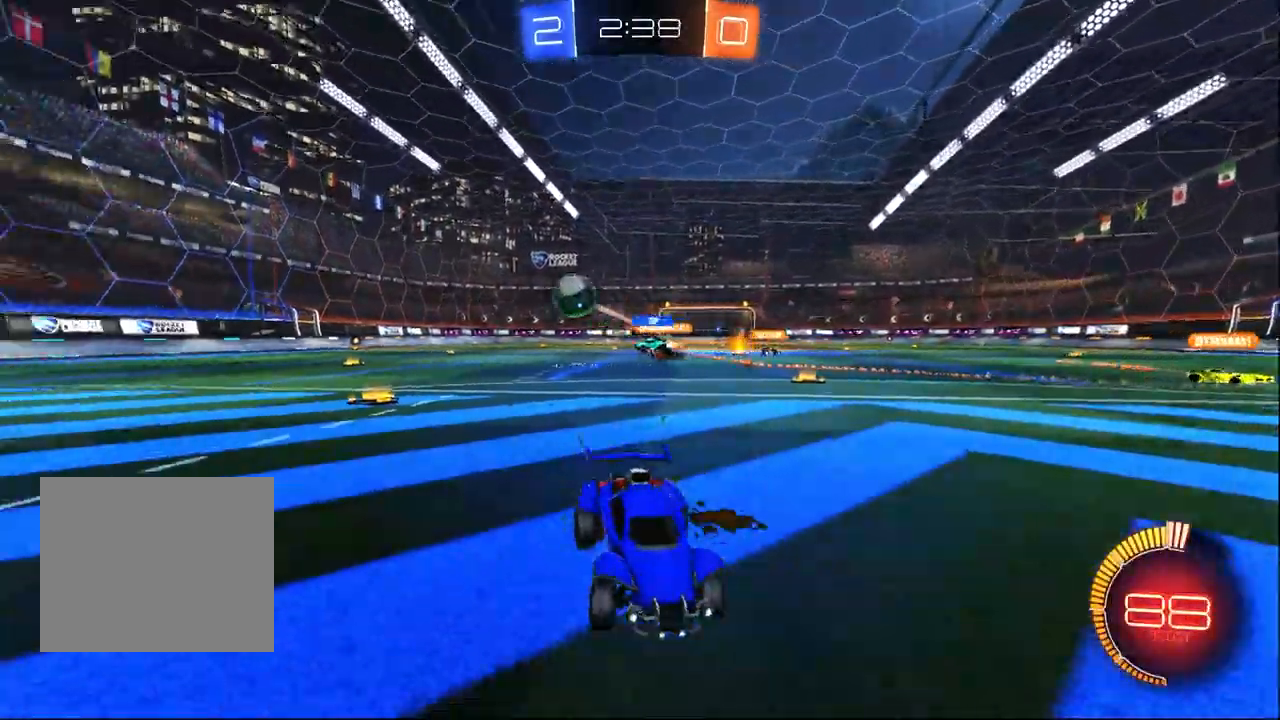
{"buttons": ["R2"], "left_stick": "right", "right_stick": "center", "events": [[67, "SQUARE", "up"], [167, "R1", "down"], [400, "R1", "up"]]}
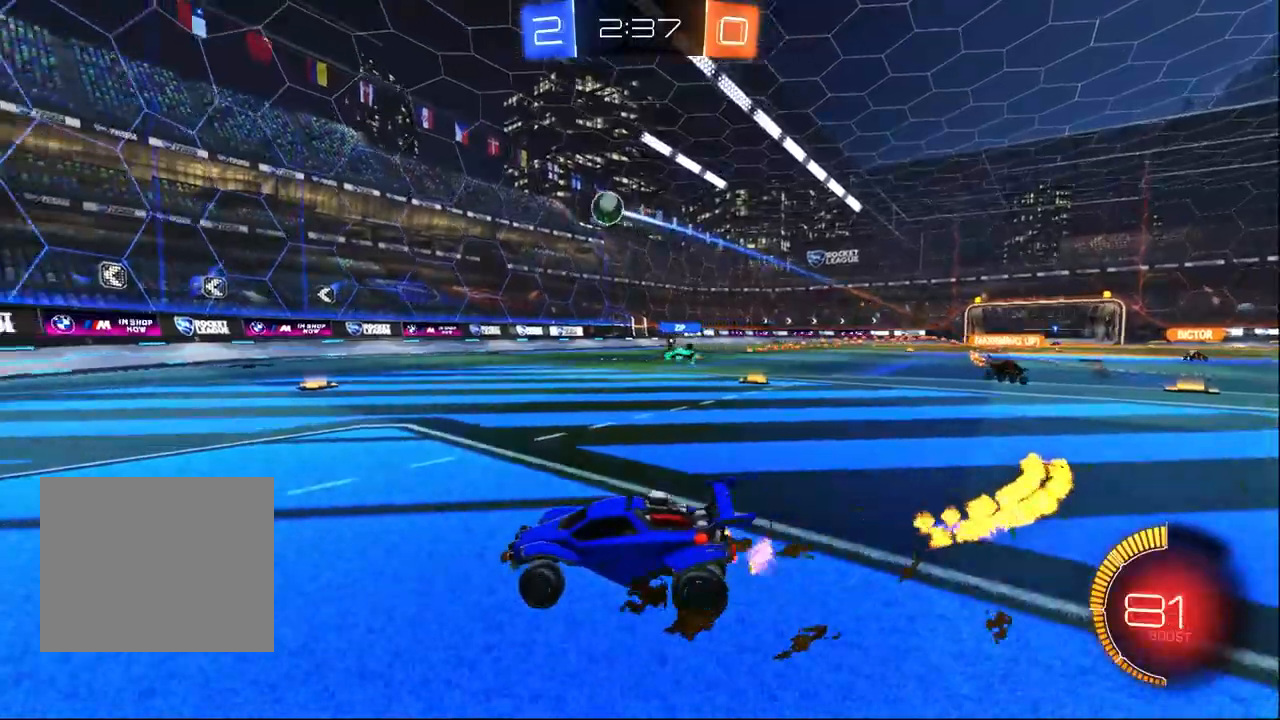
{"buttons": ["CROSS", "R2"], "left_stick": "down-right", "right_stick": "center", "events": [[150, "left_stick", "center"], [183, "L2", "down"], [183, "R2", "up"], [233, "left_stick", "right"], [350, "R2", "down"], [383, "L2", "up"], [433, "CROSS", "down"], [433, "left_stick", "down-right"]]}
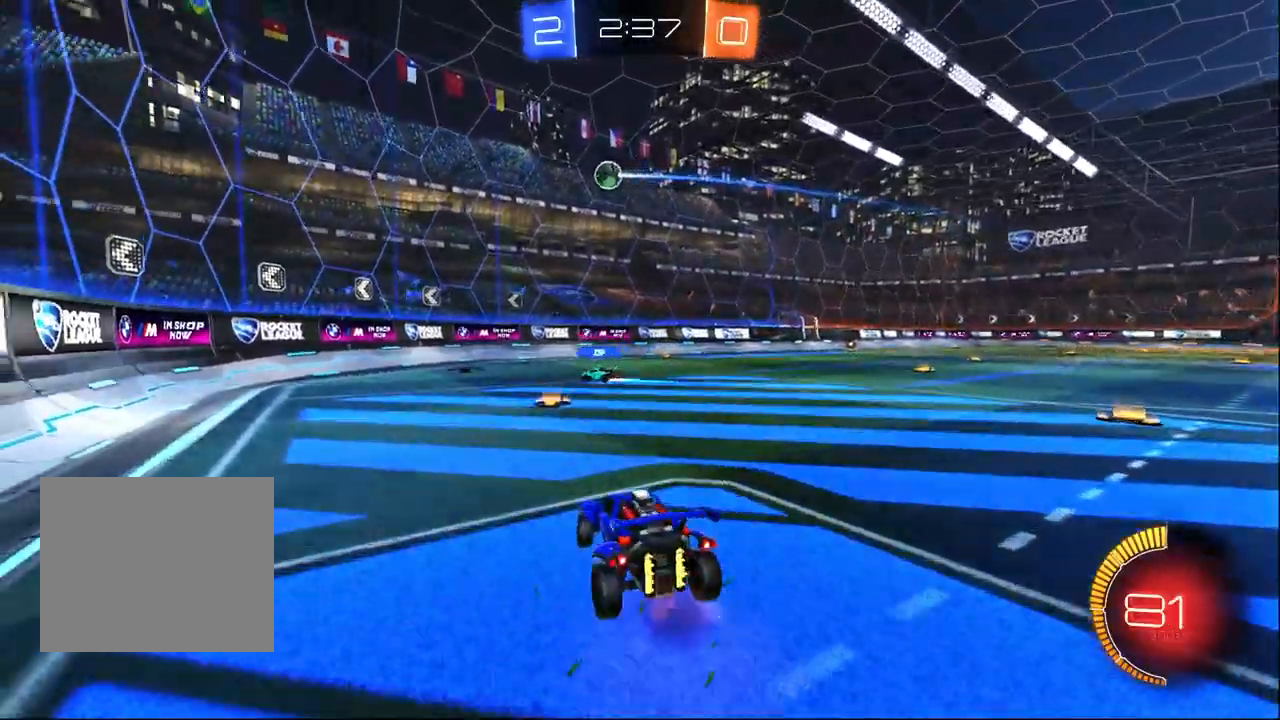
{"buttons": ["L1", "R1", "R2"], "left_stick": "up-right", "right_stick": "center", "events": [[83, "left_stick", "center"], [100, "CROSS", "up"], [150, "CROSS", "down"], [183, "left_stick", "down"], [317, "CROSS", "up"], [367, "R1", "down"], [417, "L1", "down"], [417, "left_stick", "up-right"]]}
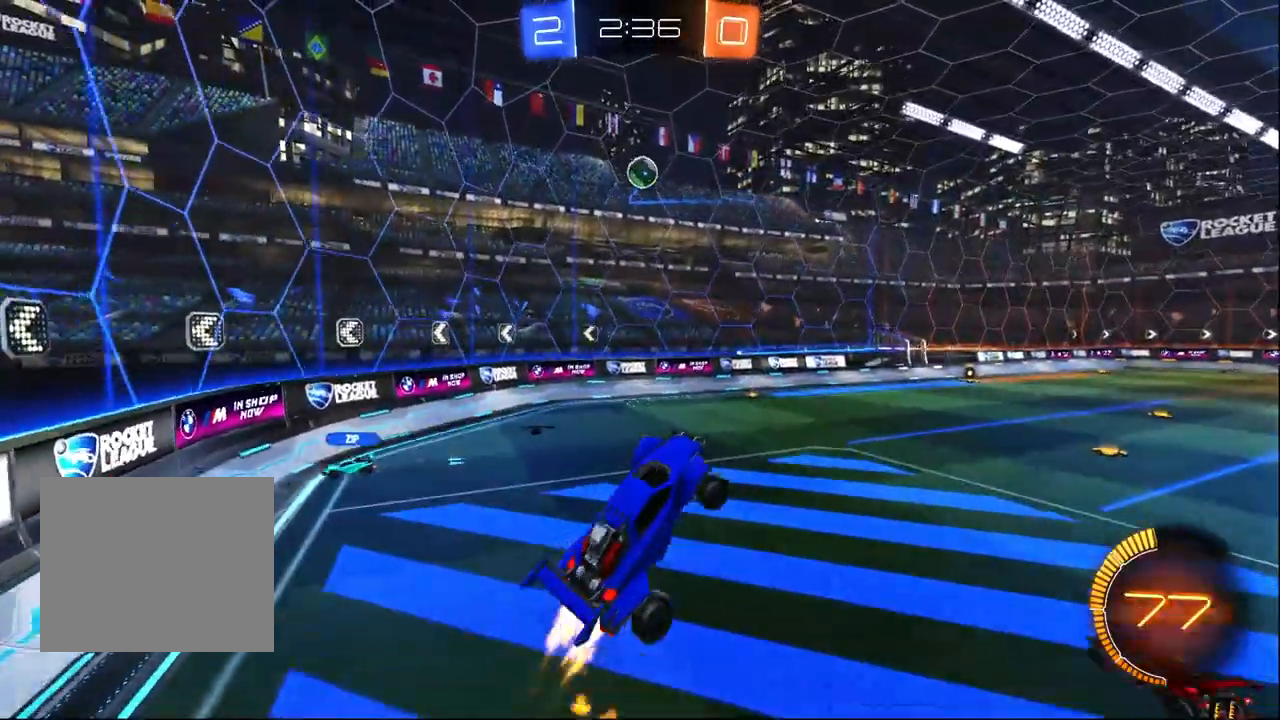
{"buttons": ["L1", "R1", "R2"], "left_stick": "down-left", "right_stick": "center", "events": [[233, "left_stick", "up-left"], [283, "left_stick", "down-left"]]}
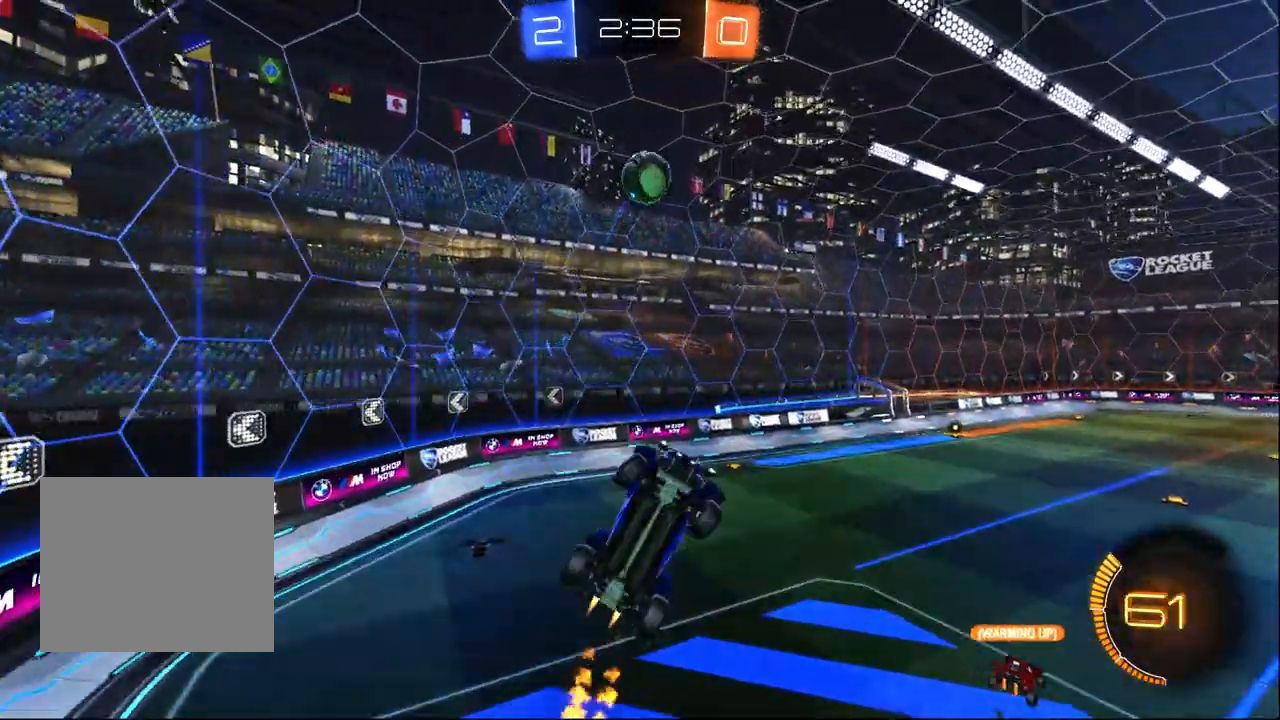
{"buttons": ["L1", "R2"], "left_stick": "up", "right_stick": "center", "events": [[17, "left_stick", "down"], [167, "left_stick", "right"], [217, "TRIANGLE", "down"], [233, "left_stick", "up"], [267, "TRIANGLE", "up"], [283, "R1", "up"]]}
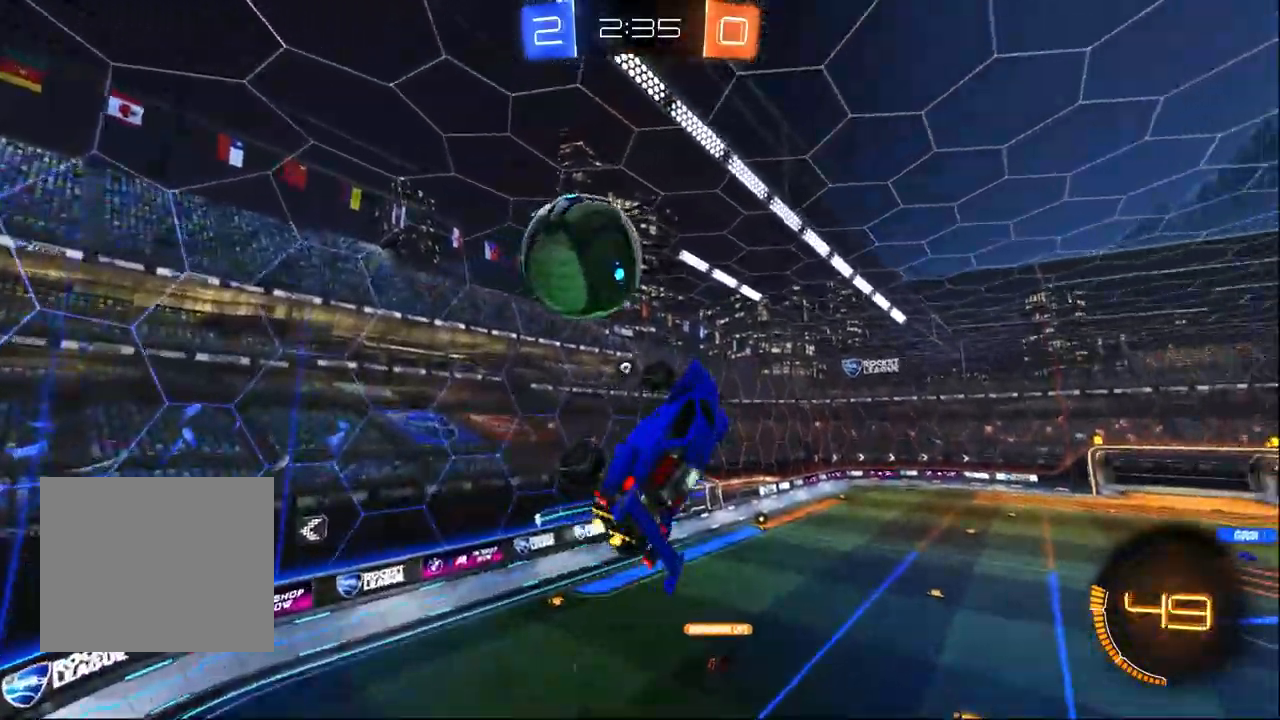
{"buttons": ["L1", "R2"], "left_stick": "down-right", "right_stick": "center", "events": [[67, "R1", "down"], [267, "TRIANGLE", "down"], [367, "TRIANGLE", "up"], [383, "R1", "up"], [433, "left_stick", "down-right"]]}
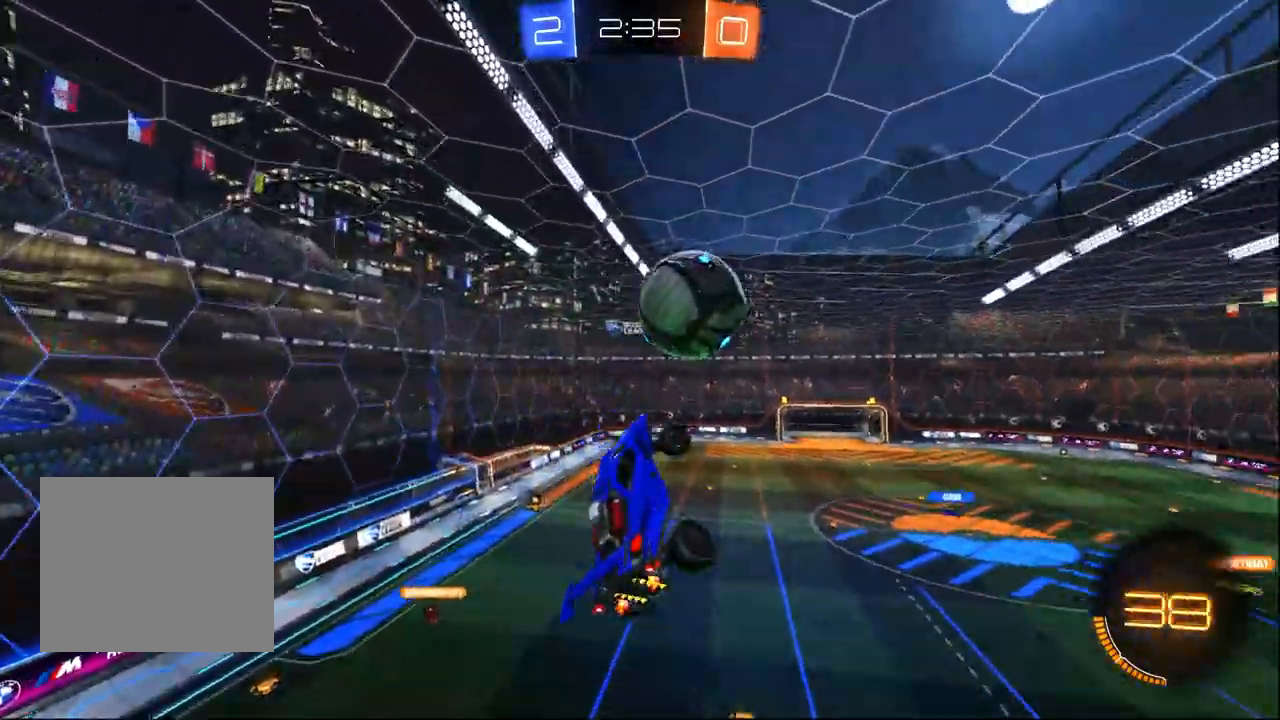
{"buttons": ["L1", "R2"], "left_stick": "right", "right_stick": "center", "events": [[267, "left_stick", "right"]]}
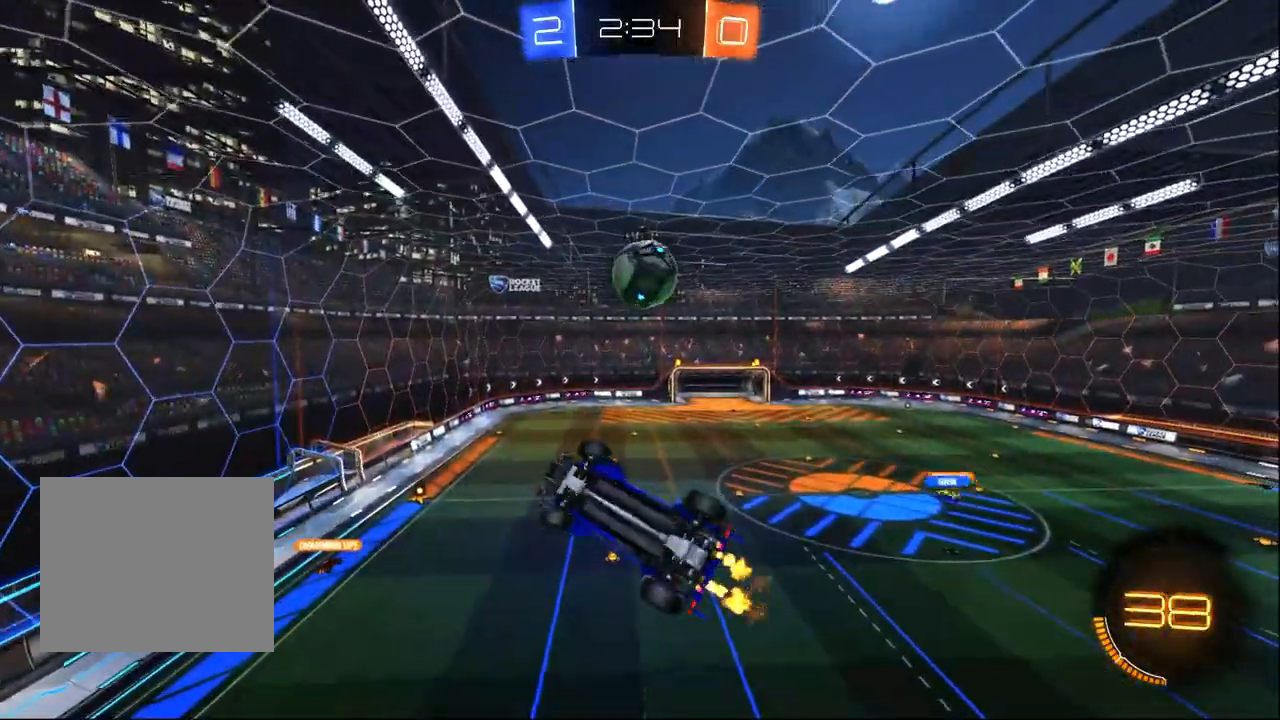
{"buttons": ["L1", "R2"], "left_stick": "up-right", "right_stick": "center", "events": [[17, "left_stick", "up-right"], [233, "L1", "up"], [367, "L1", "down"]]}
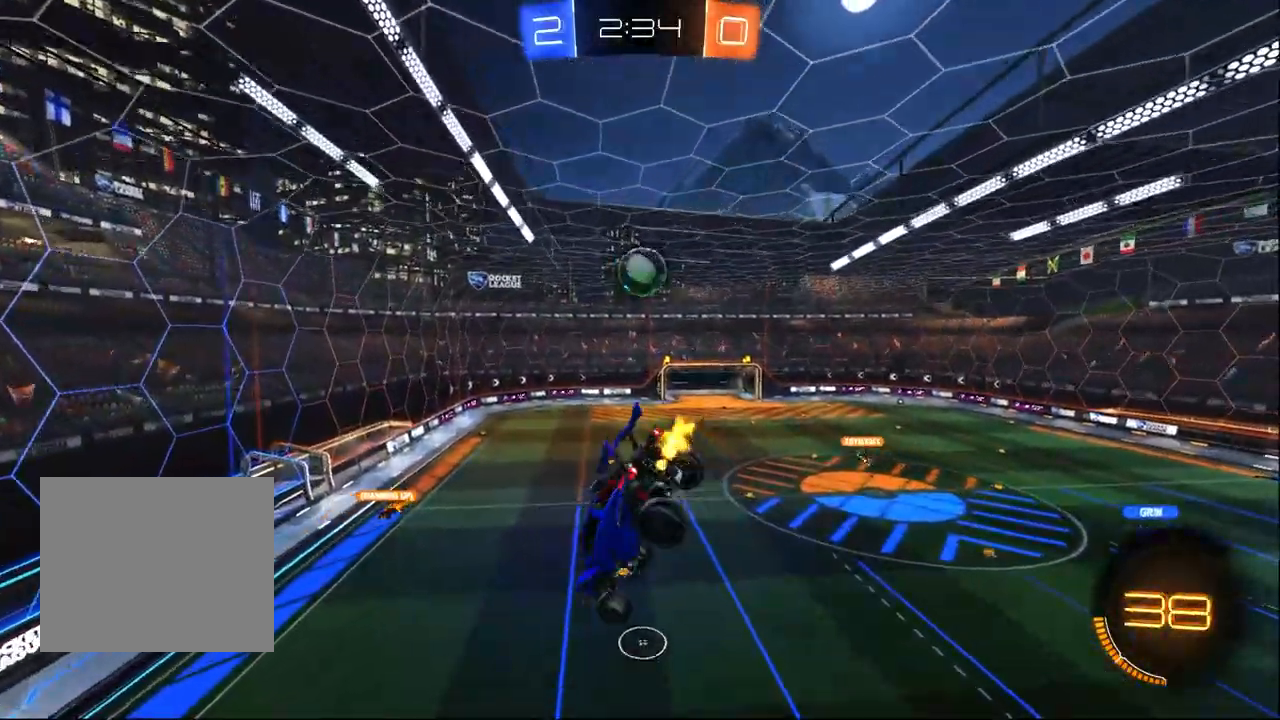
{"buttons": ["L1", "R2"], "left_stick": "down-left", "right_stick": "center", "events": [[117, "left_stick", "down"], [217, "left_stick", "center"], [383, "left_stick", "up-left"], [467, "left_stick", "down-left"]]}
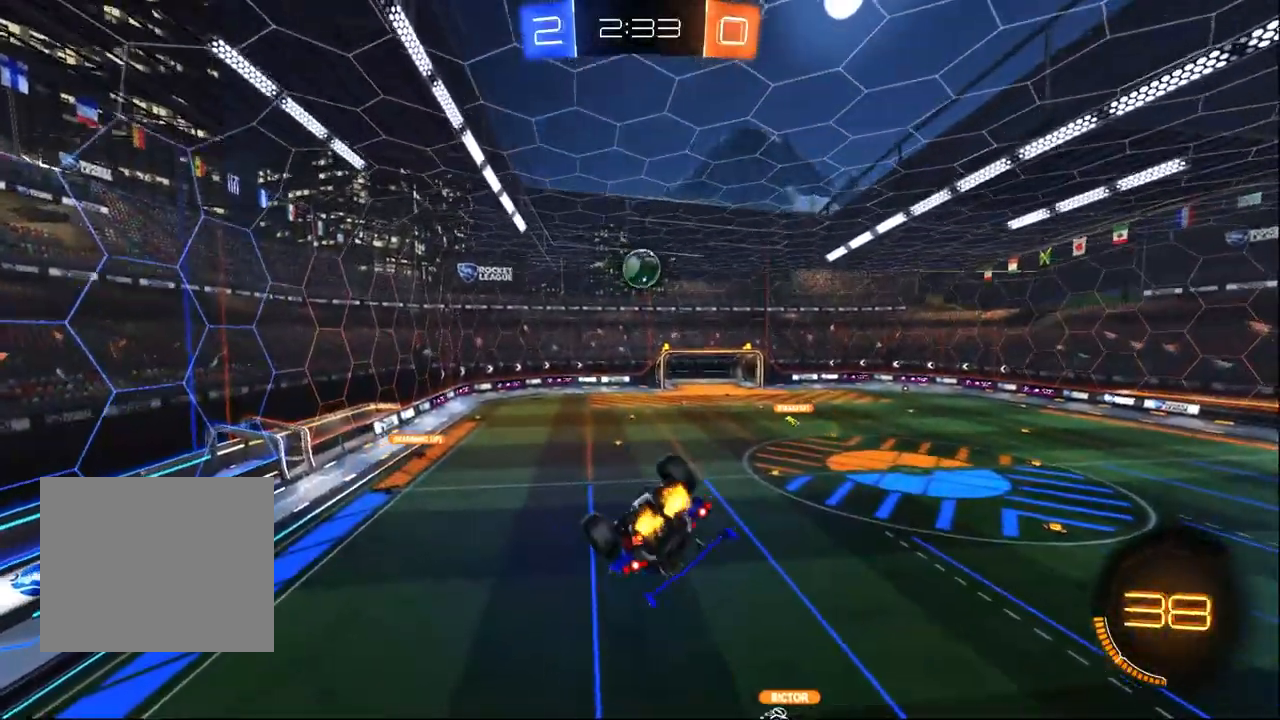
{"buttons": ["R2"], "left_stick": "center", "right_stick": "center", "events": [[67, "left_stick", "left"], [250, "left_stick", "center"], [283, "L1", "up"]]}
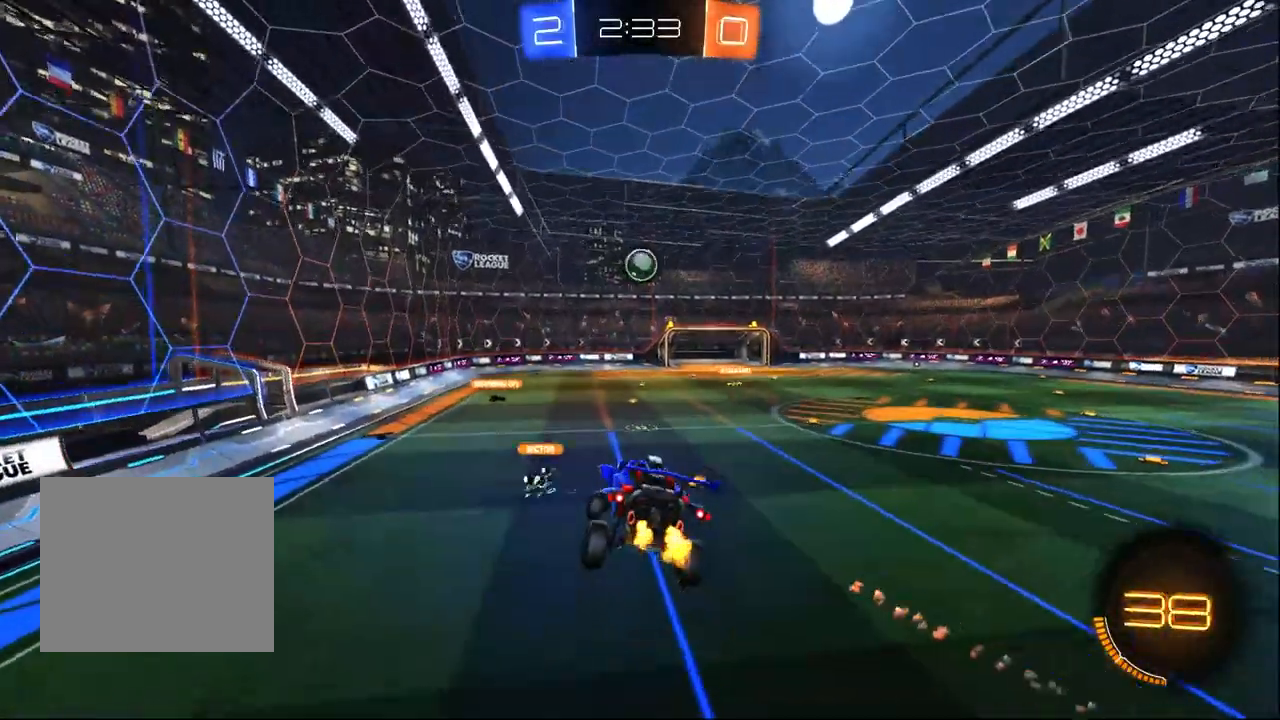
{"buttons": ["R2"], "left_stick": "up-left", "right_stick": "center", "events": [[17, "left_stick", "right"], [67, "left_stick", "center"], [167, "left_stick", "up-left"]]}
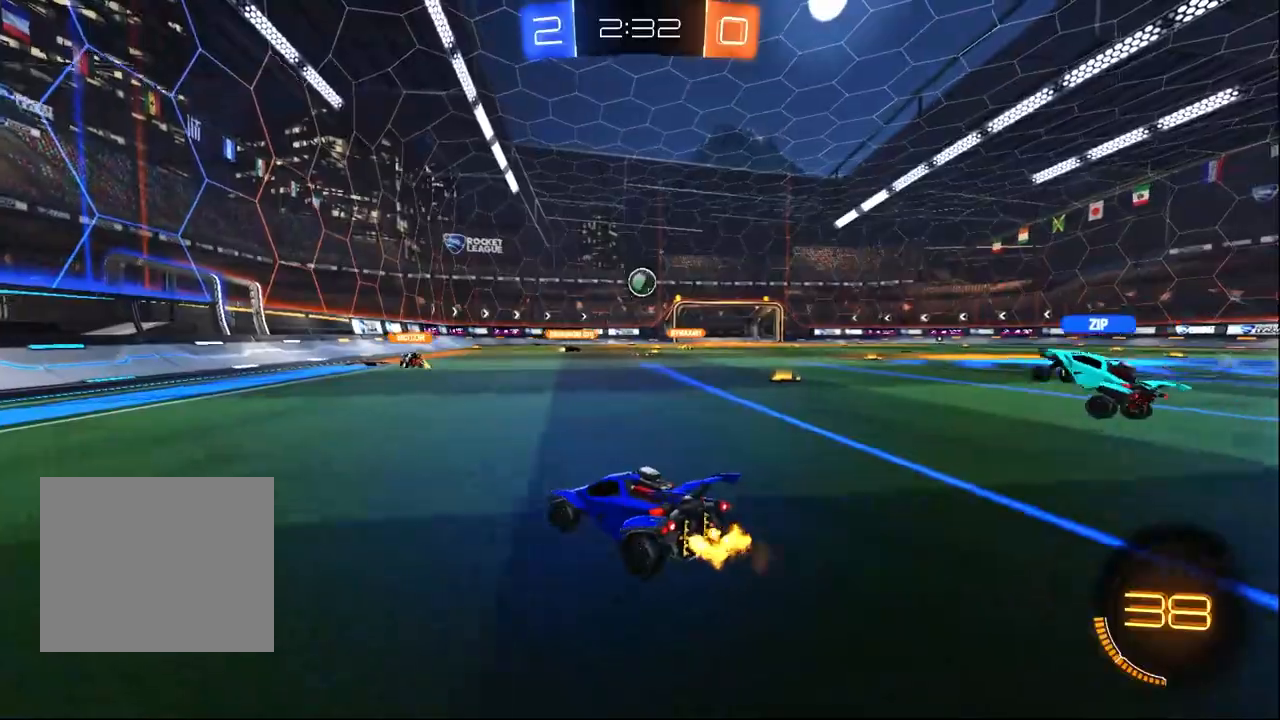
{"buttons": ["R2"], "left_stick": "up-left", "right_stick": "center", "events": []}
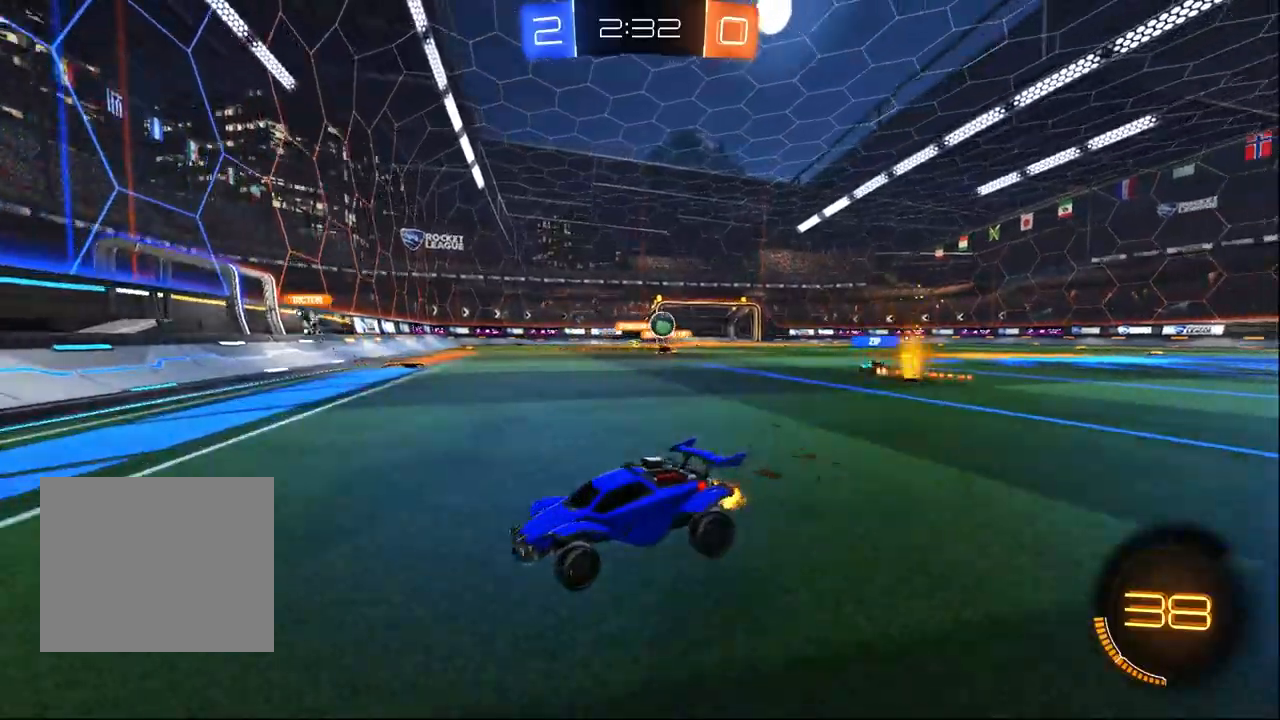
{"buttons": ["R2"], "left_stick": "up-left", "right_stick": "center", "events": [[217, "SQUARE", "down"], [317, "SQUARE", "up"]]}
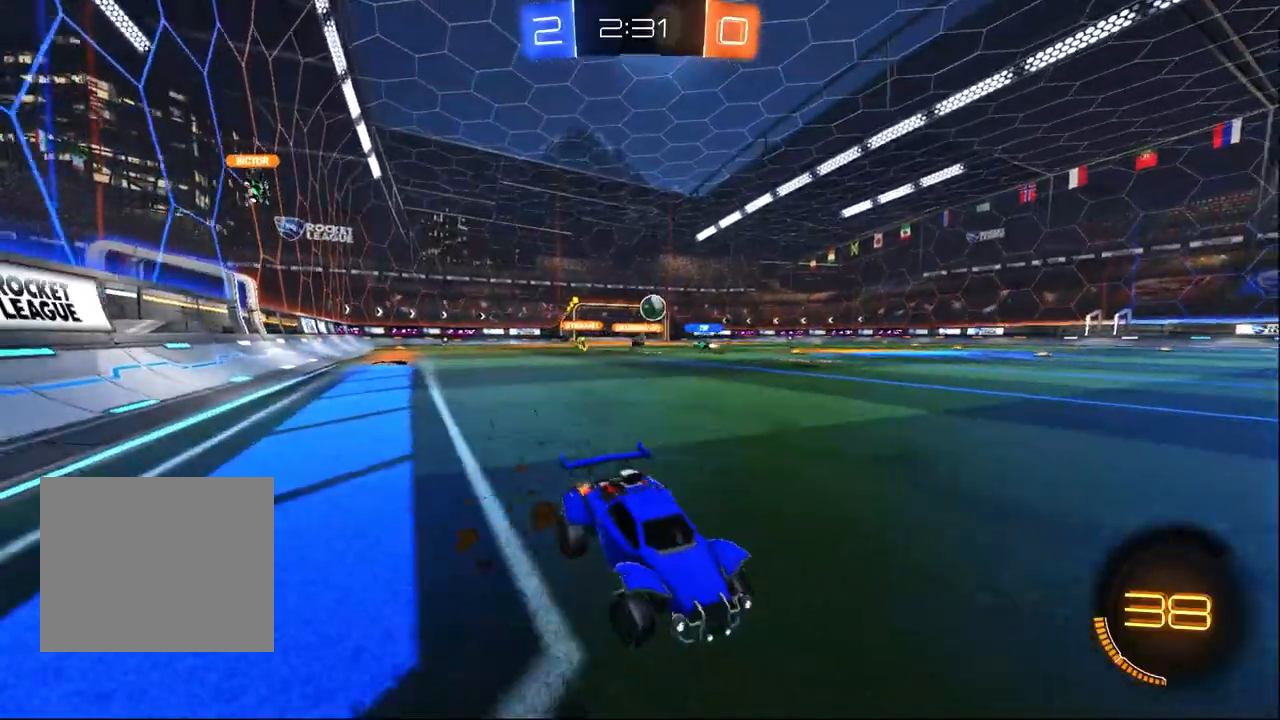
{"buttons": ["R2"], "left_stick": "up-left", "right_stick": "center", "events": []}
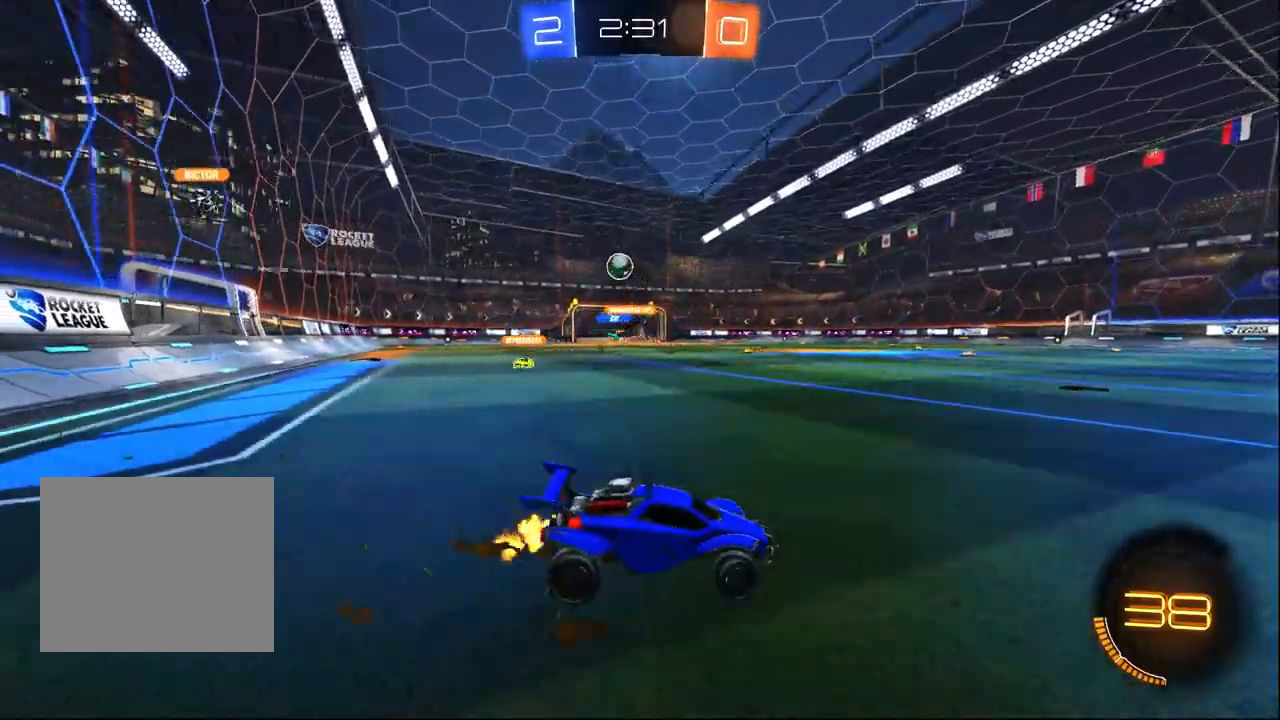
{"buttons": ["R2"], "left_stick": "left", "right_stick": "center", "events": [[317, "SQUARE", "down"], [350, "left_stick", "left"], [467, "SQUARE", "up"]]}
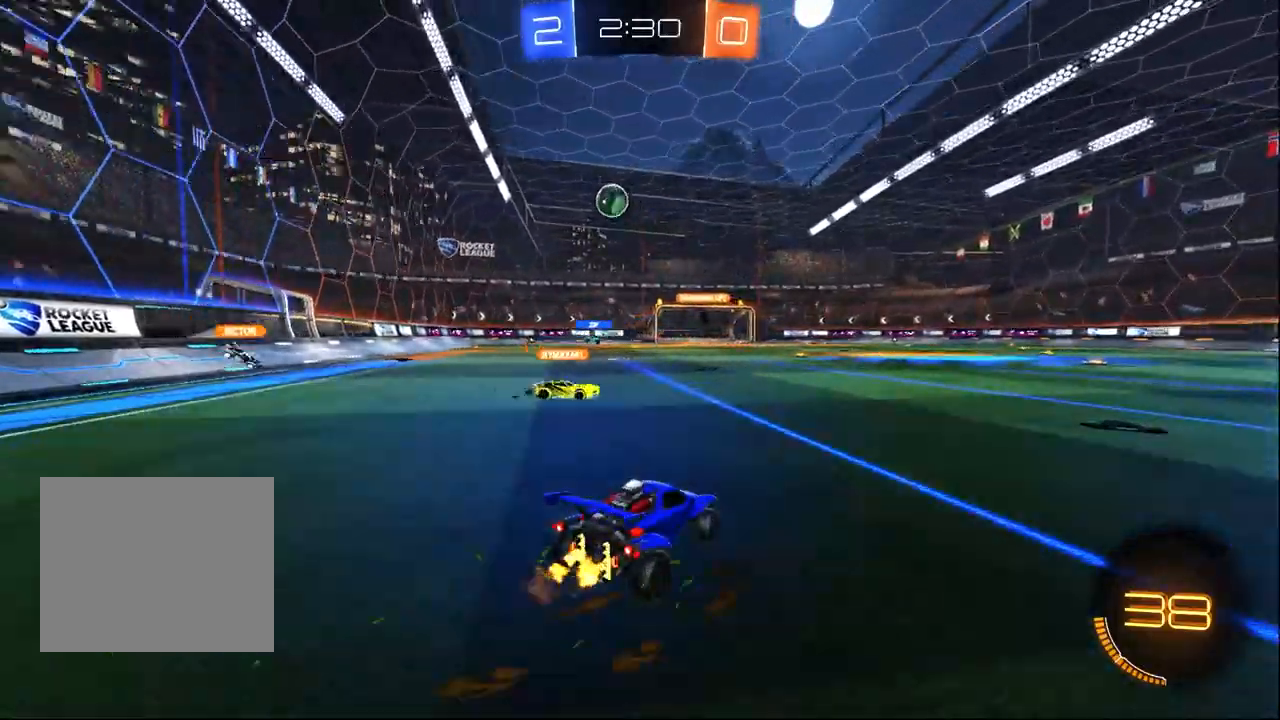
{"buttons": ["R2"], "left_stick": "right", "right_stick": "center", "events": [[17, "left_stick", "down-right"], [100, "left_stick", "right"], [217, "TRIANGLE", "down"], [317, "TRIANGLE", "up"]]}
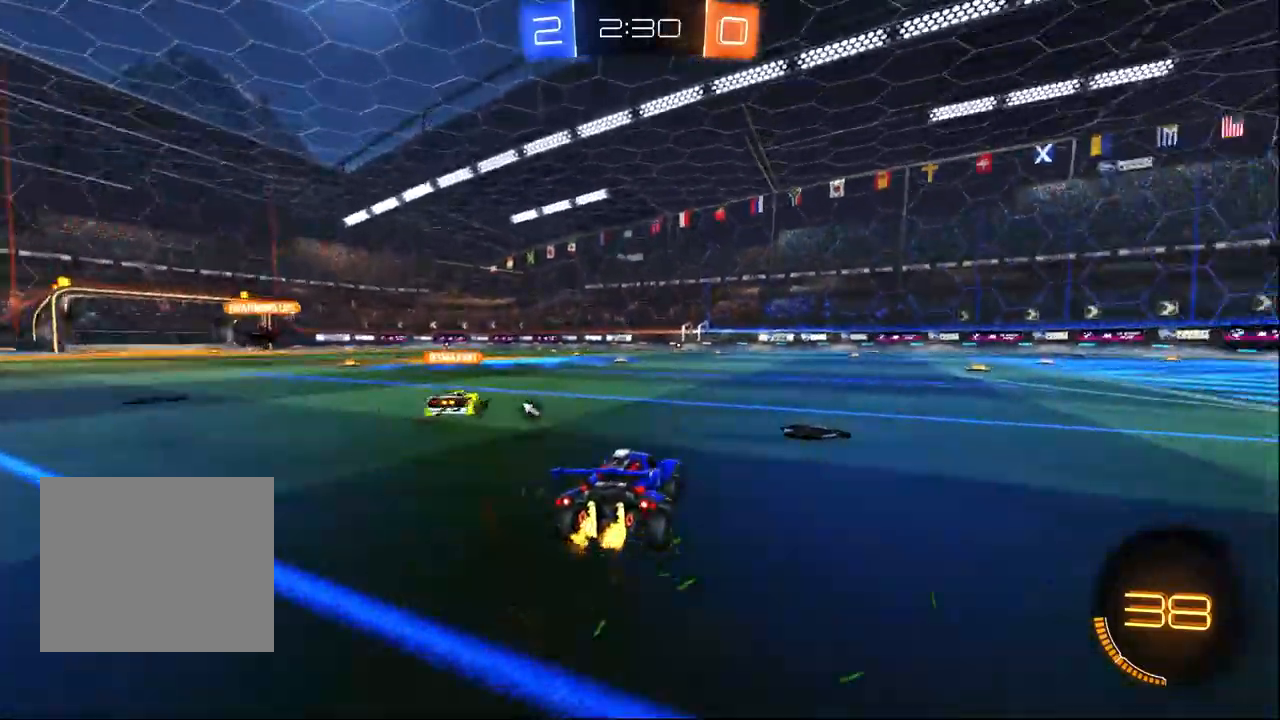
{"buttons": ["CROSS", "R2"], "left_stick": "up", "right_stick": "center", "events": [[283, "left_stick", "center"], [317, "CROSS", "down"], [367, "left_stick", "up"], [417, "CROSS", "up"], [467, "CROSS", "down"]]}
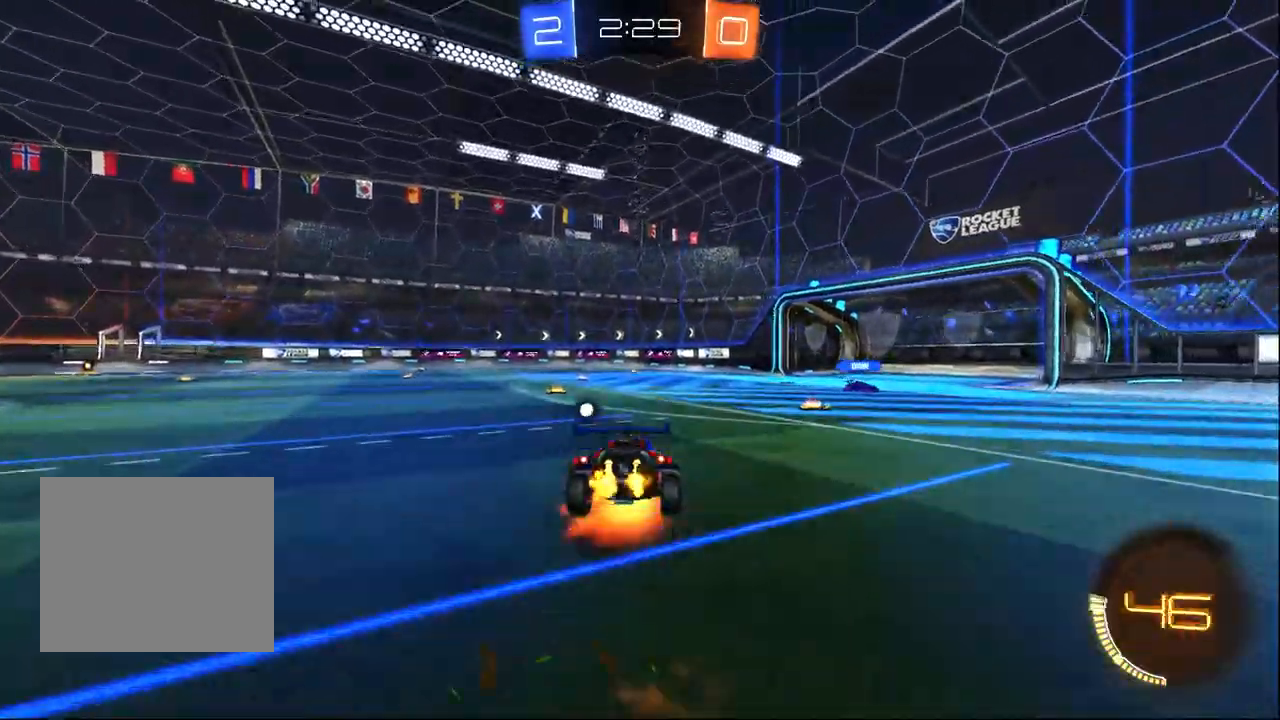
{"buttons": ["R2"], "left_stick": "center", "right_stick": "center", "events": [[33, "left_stick", "center"], [117, "CROSS", "up"], [283, "TRIANGLE", "down"], [283, "left_stick", "left"], [383, "TRIANGLE", "up"], [450, "left_stick", "center"]]}
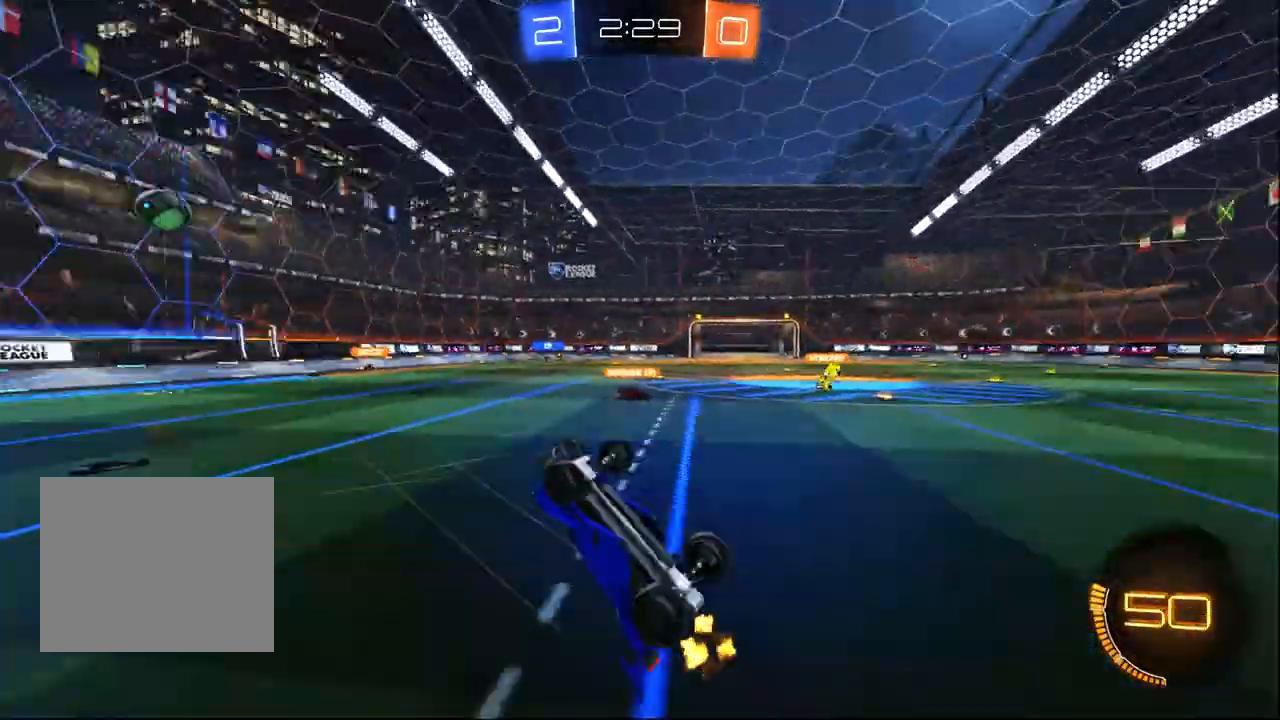
{"buttons": ["R2"], "left_stick": "center", "right_stick": "center", "events": [[150, "left_stick", "left"], [200, "left_stick", "center"]]}
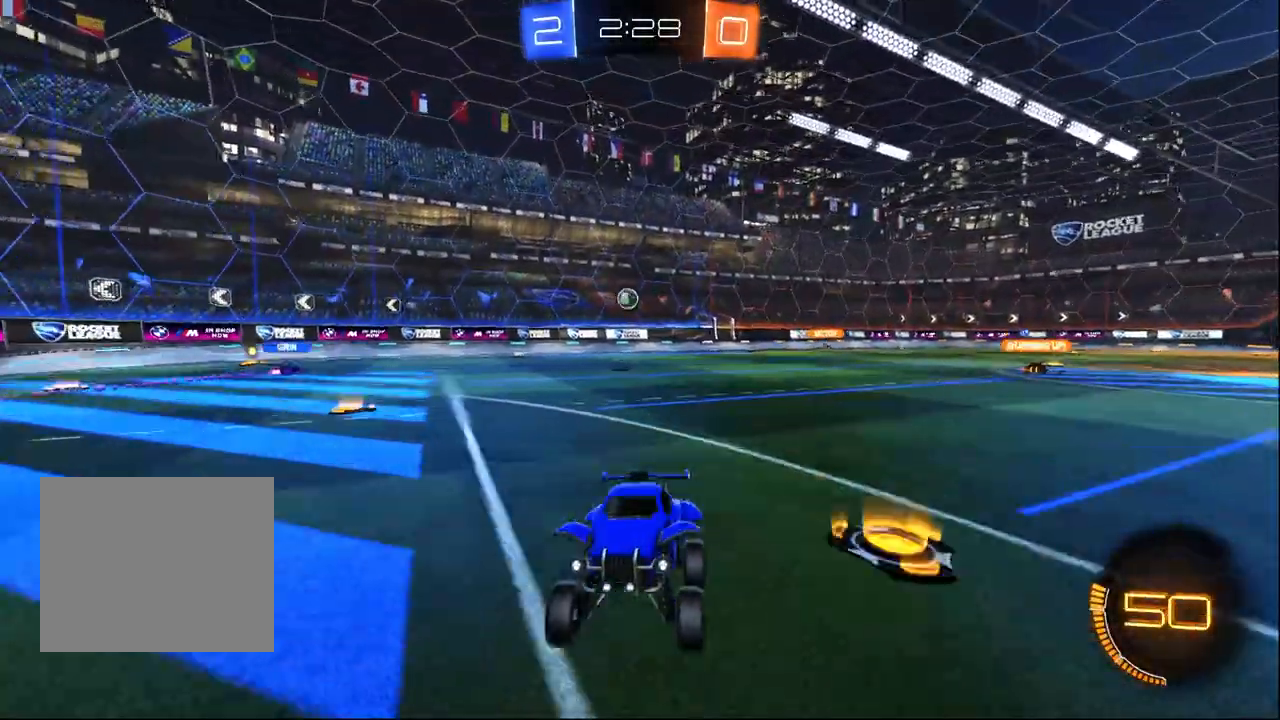
{"buttons": ["SQUARE", "R2"], "left_stick": "right", "right_stick": "center", "events": [[167, "left_stick", "right"], [467, "SQUARE", "down"]]}
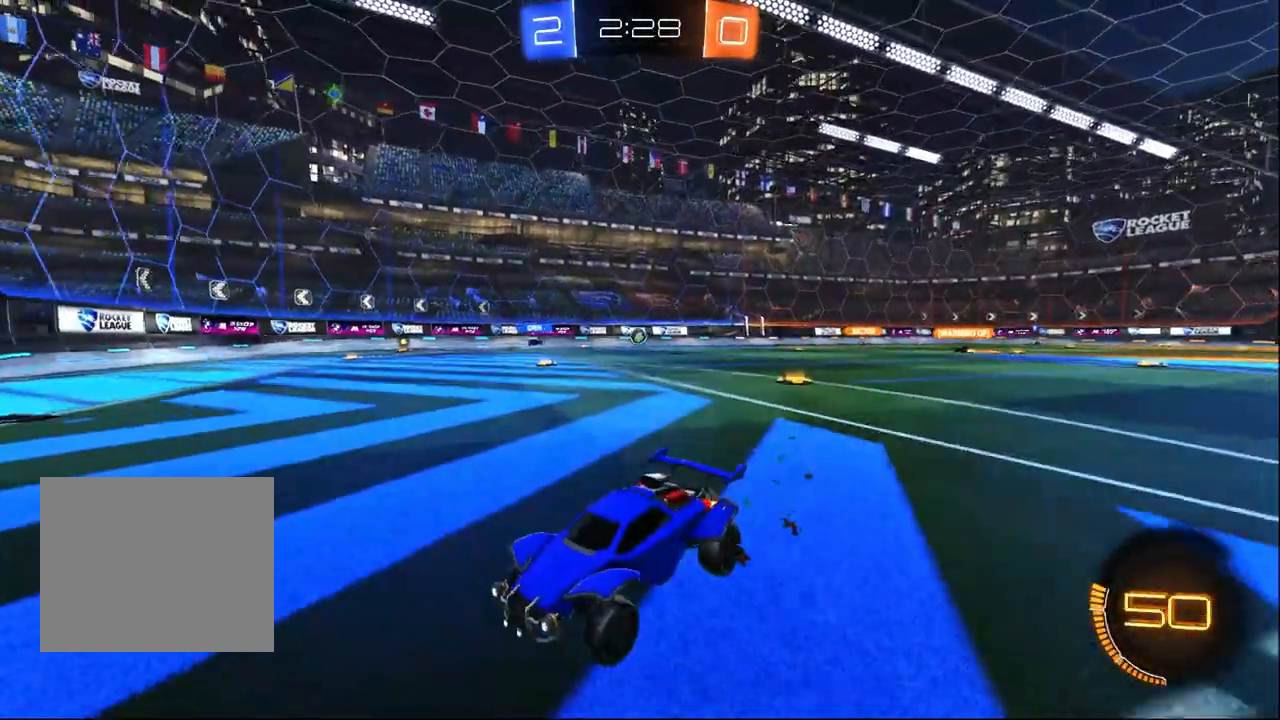
{"buttons": ["R2"], "left_stick": "right", "right_stick": "center", "events": [[83, "SQUARE", "up"]]}
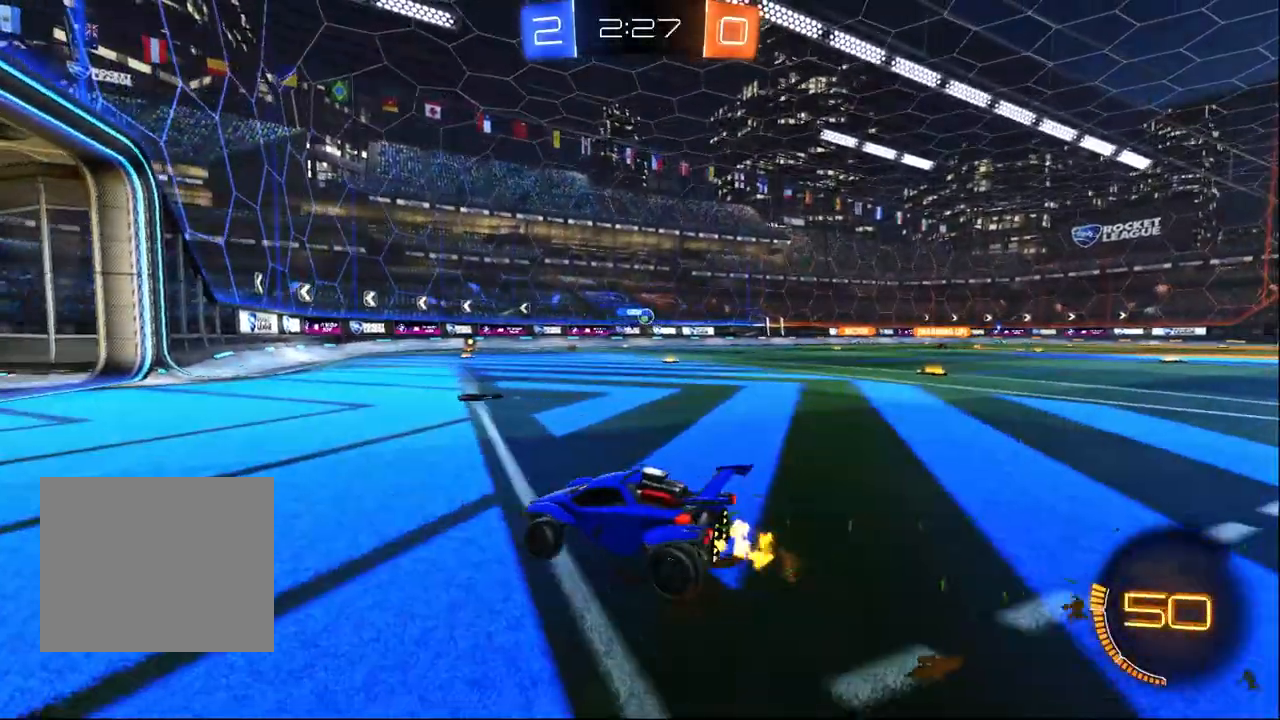
{"buttons": ["R2"], "left_stick": "right", "right_stick": "center", "events": []}
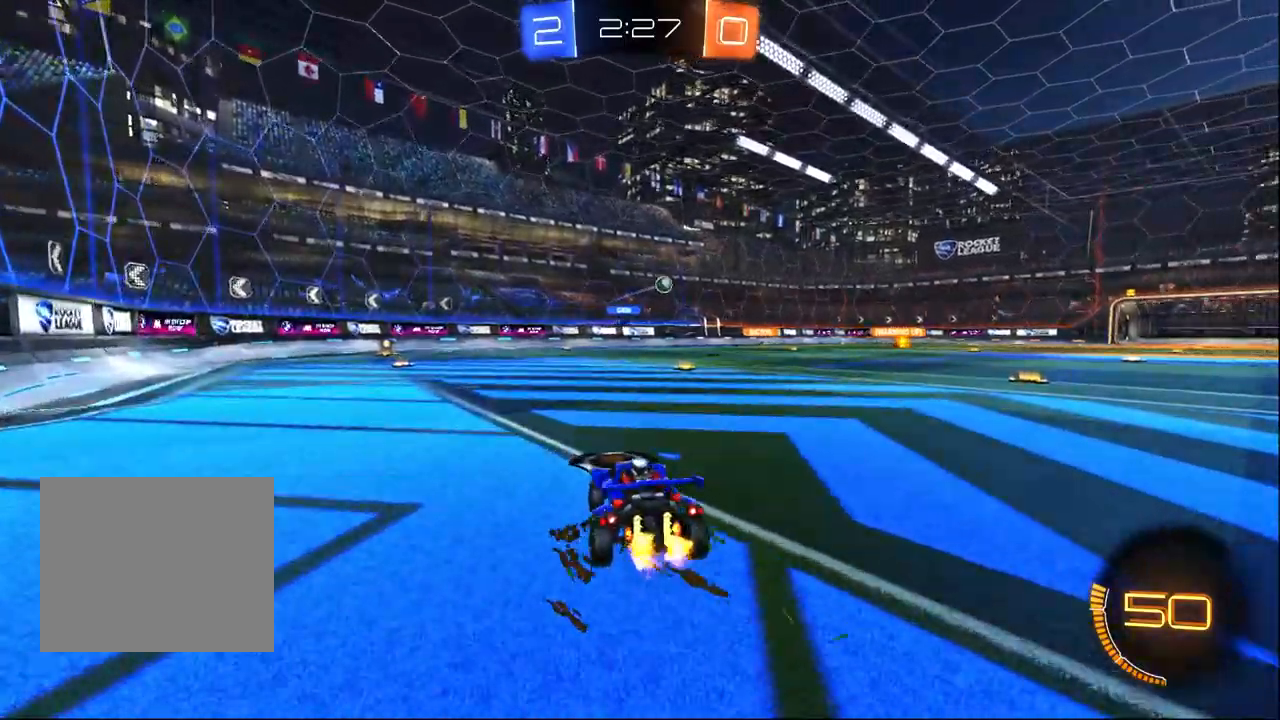
{"buttons": ["R2"], "left_stick": "center", "right_stick": "center", "events": [[83, "left_stick", "center"]]}
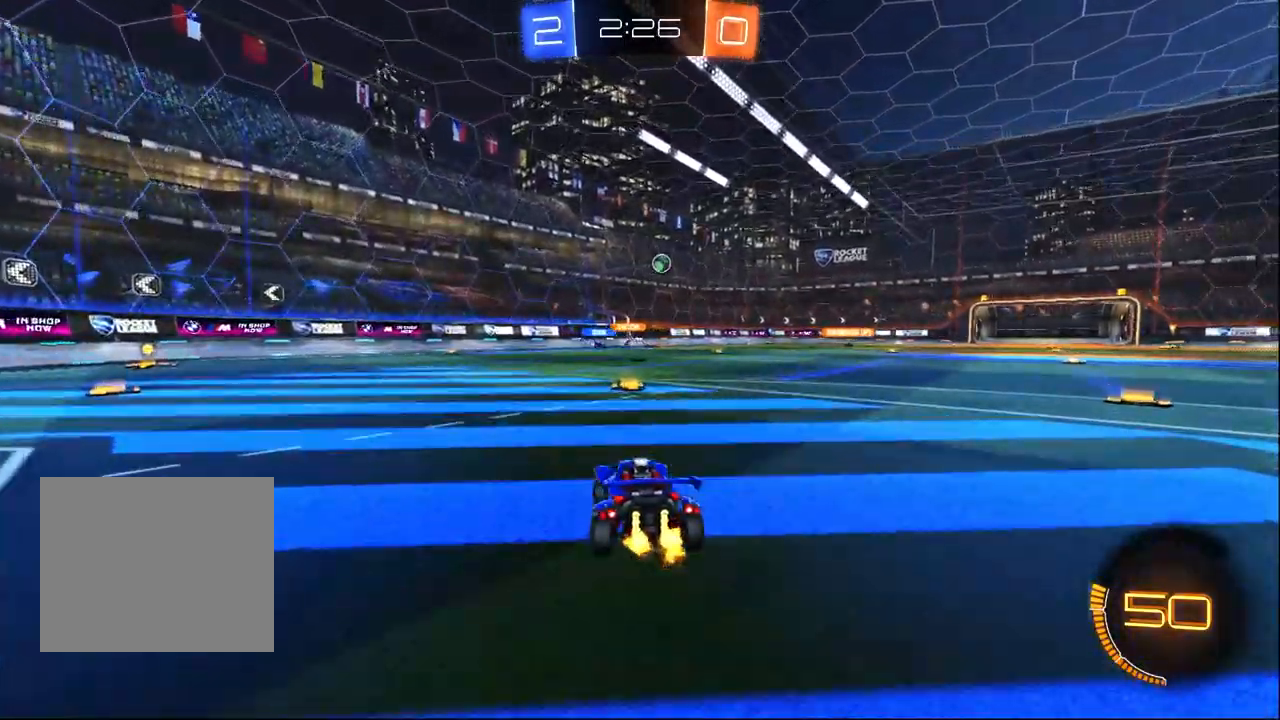
{"buttons": ["R2"], "left_stick": "right", "right_stick": "center", "events": [[350, "left_stick", "right"]]}
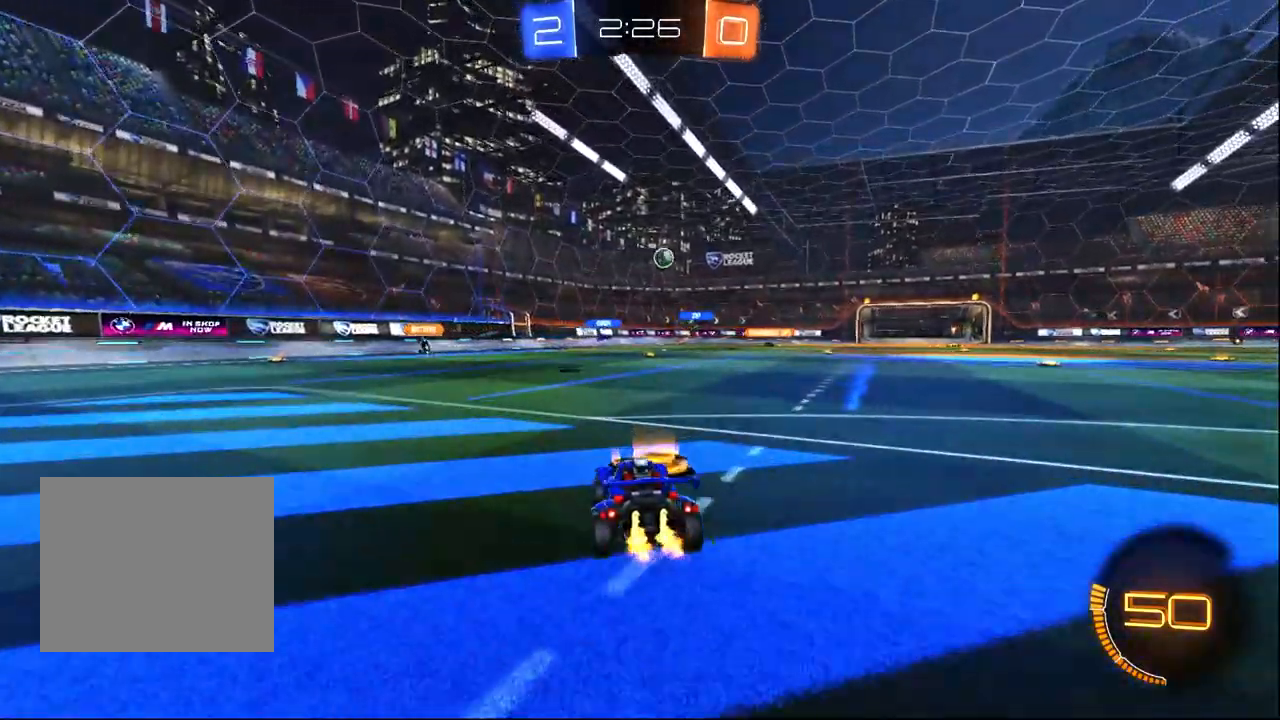
{"buttons": ["R2"], "left_stick": "right", "right_stick": "center", "events": []}